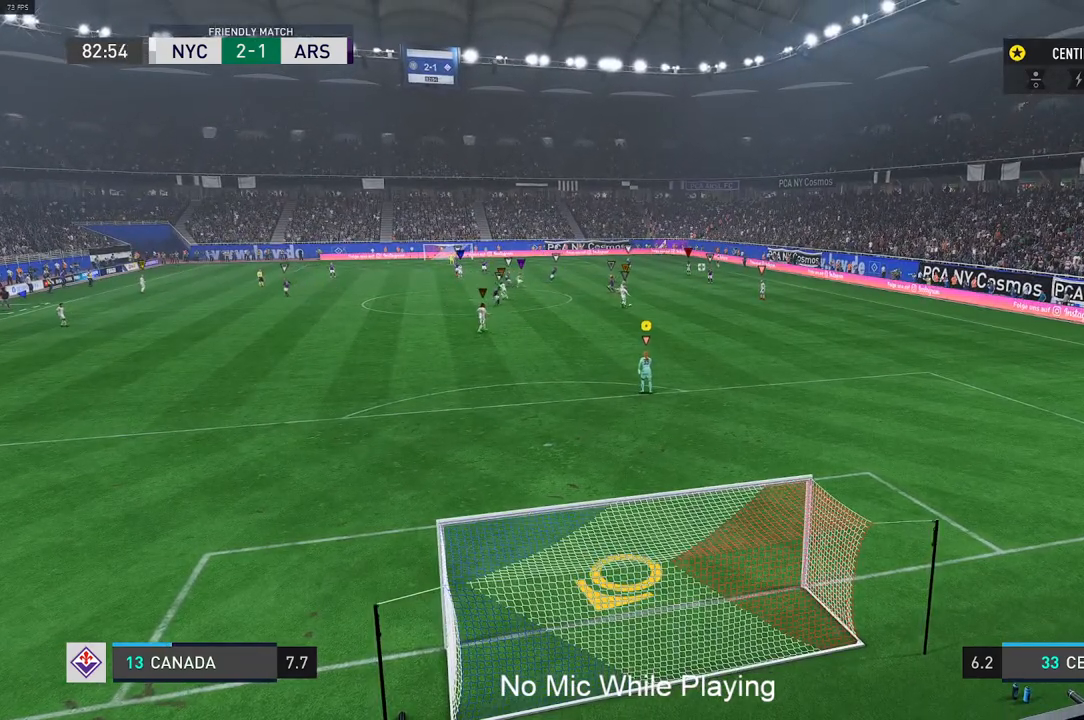
Gameplay with a controller (Xbox layout); each line is a JSON object with the inputs held at the frame after it. "events" lists button and stick changes between this image and that frame as [ms after this image, input, new state], when the widget could be followed in between. Not read: L3 R3.
{"buttons": [], "left_stick": "center", "right_stick": "center", "events": []}
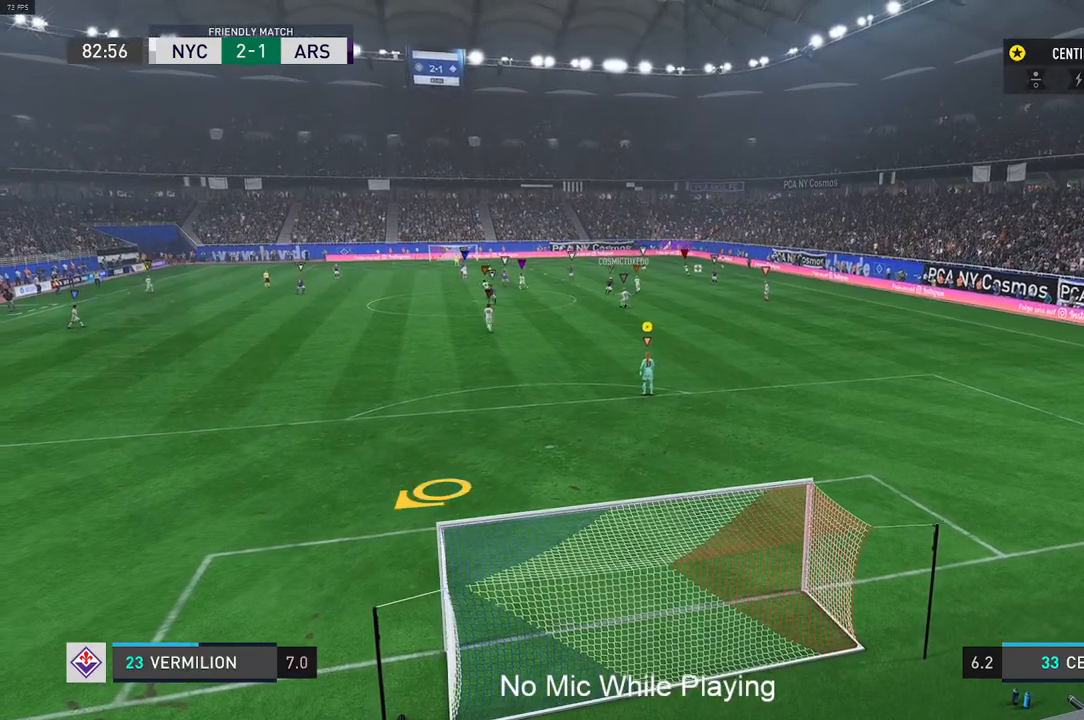
{"buttons": [], "left_stick": "center", "right_stick": "center", "events": []}
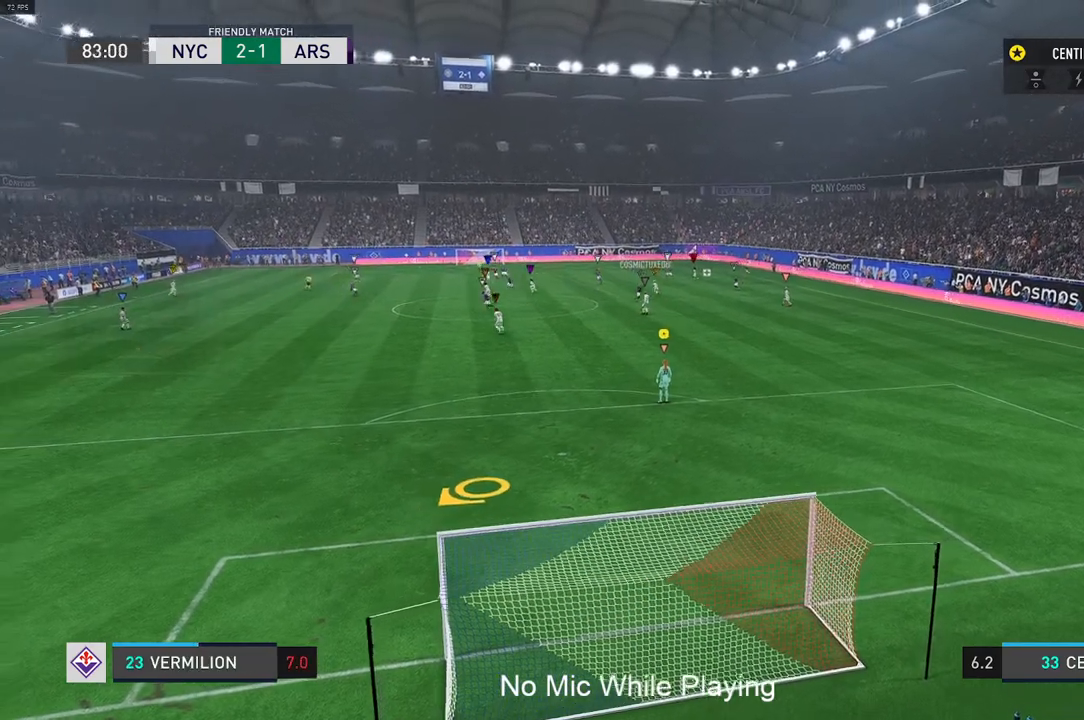
{"buttons": [], "left_stick": "center", "right_stick": "center"}
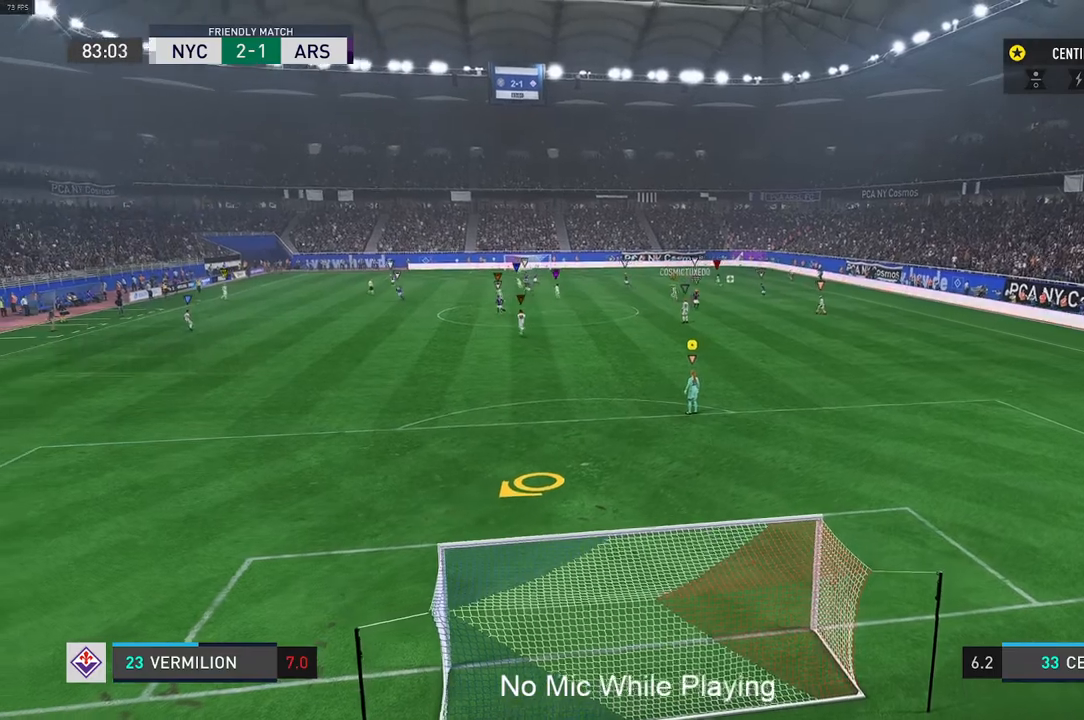
{"buttons": [], "left_stick": "center", "right_stick": "center", "events": []}
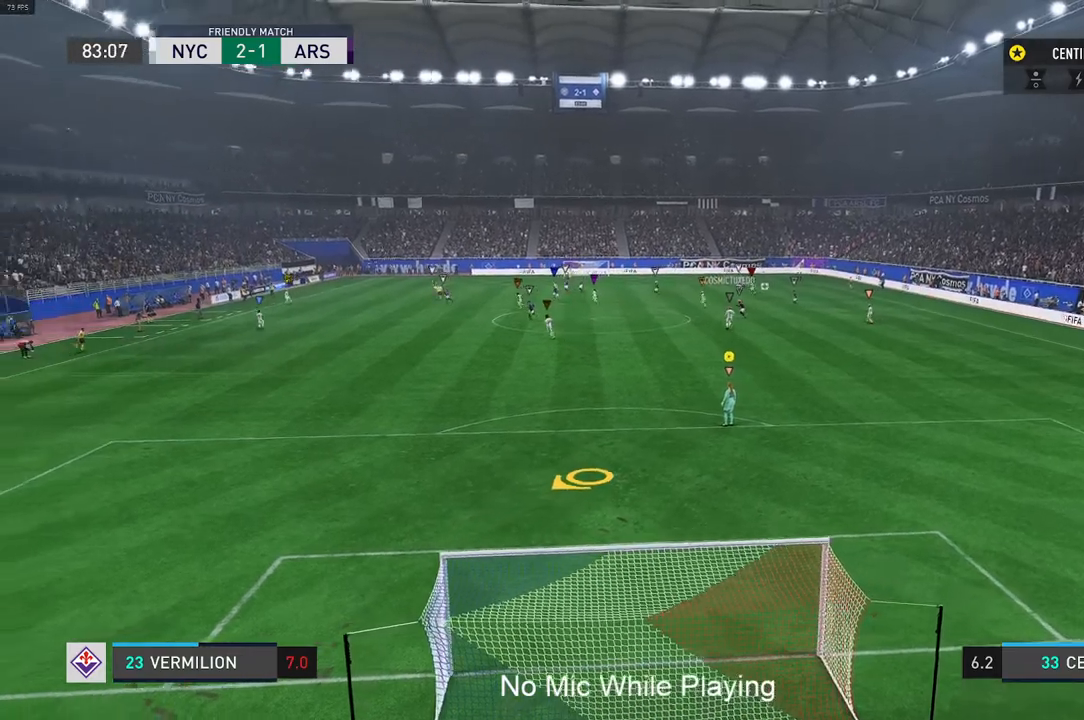
{"buttons": ["R2"], "left_stick": "left", "right_stick": "center", "events": [[233, "left_stick", "left"], [433, "R2", "down"]]}
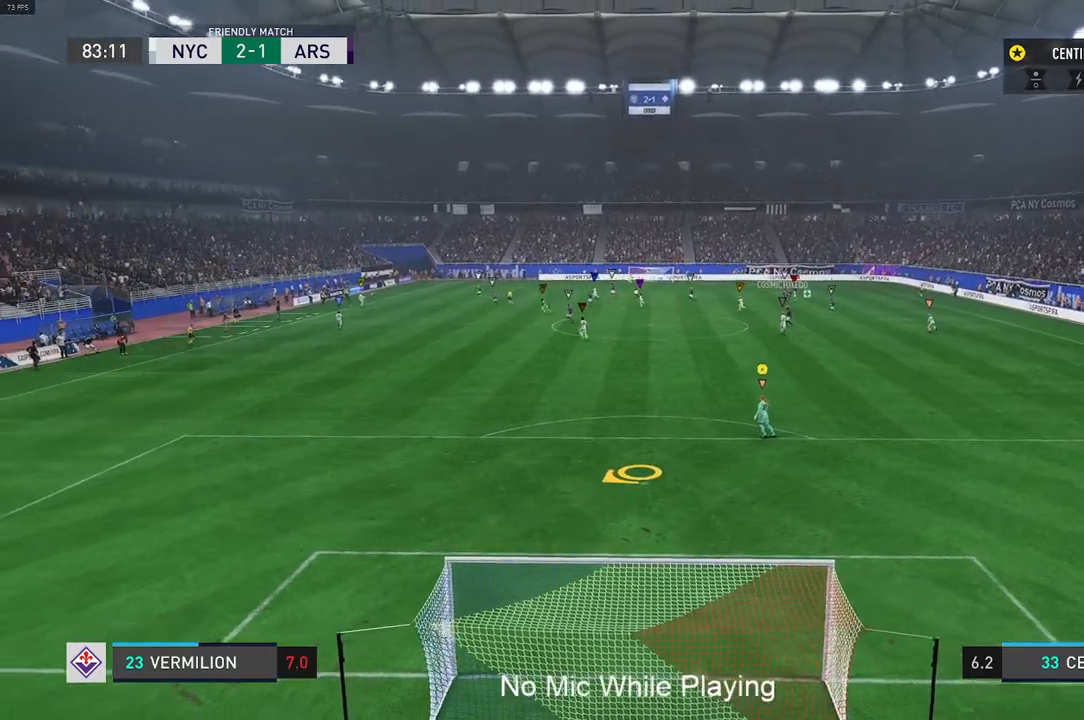
{"buttons": ["L2"], "left_stick": "left", "right_stick": "center", "events": [[267, "L2", "down"], [317, "R2", "up"]]}
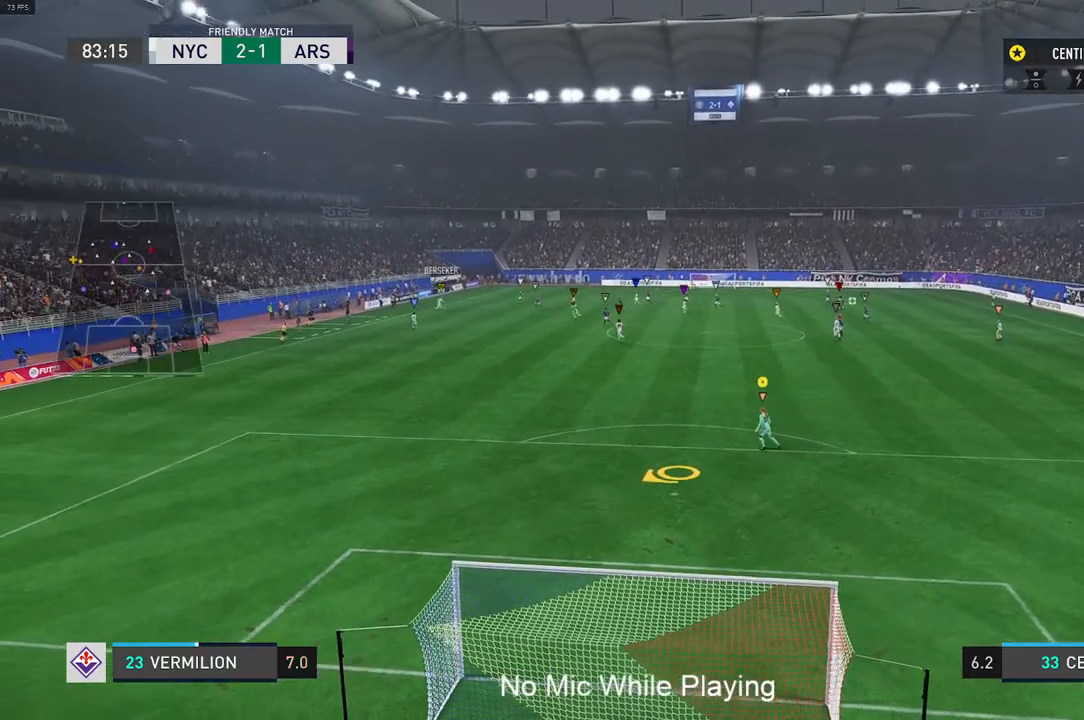
{"buttons": ["L2"], "left_stick": "up-left", "right_stick": "center", "events": [[317, "left_stick", "up-left"]]}
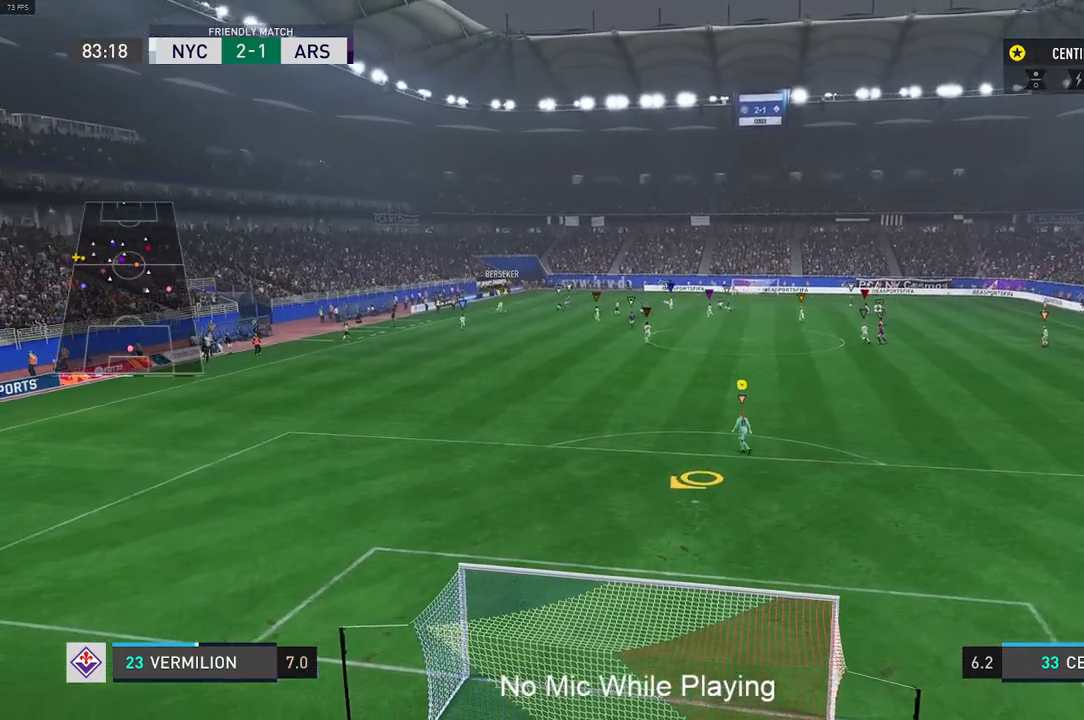
{"buttons": [], "left_stick": "center", "right_stick": "center", "events": [[50, "L2", "up"], [83, "left_stick", "center"]]}